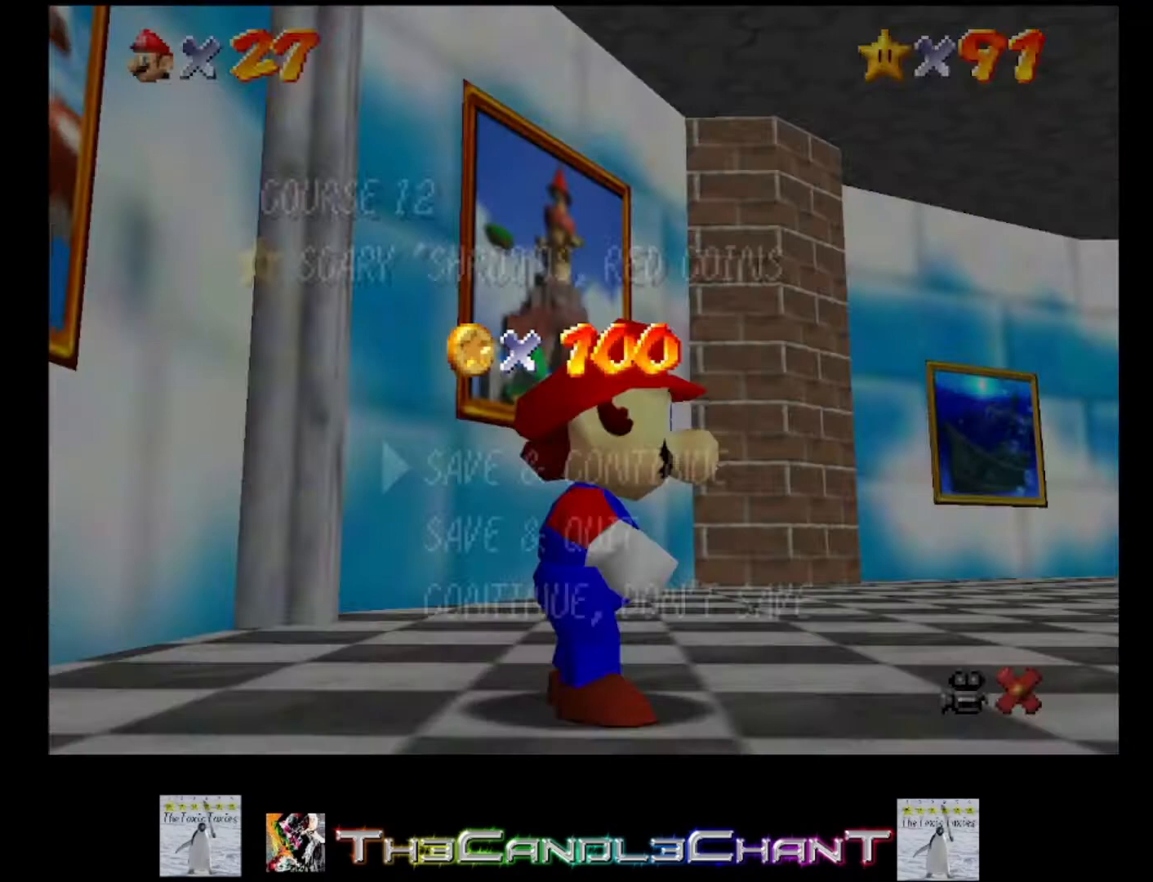
Gameplay with a controller (Xbox layout); each line is a JSON object with the inputs held at the frame after it. "events" lists button and stick changes between this image and that frame as [ms after this image, input, new state], when the widget could be followed in between.
{"buttons": ["A"], "left_stick": "center", "right_stick": "center", "events": [[500, "A", "down"]]}
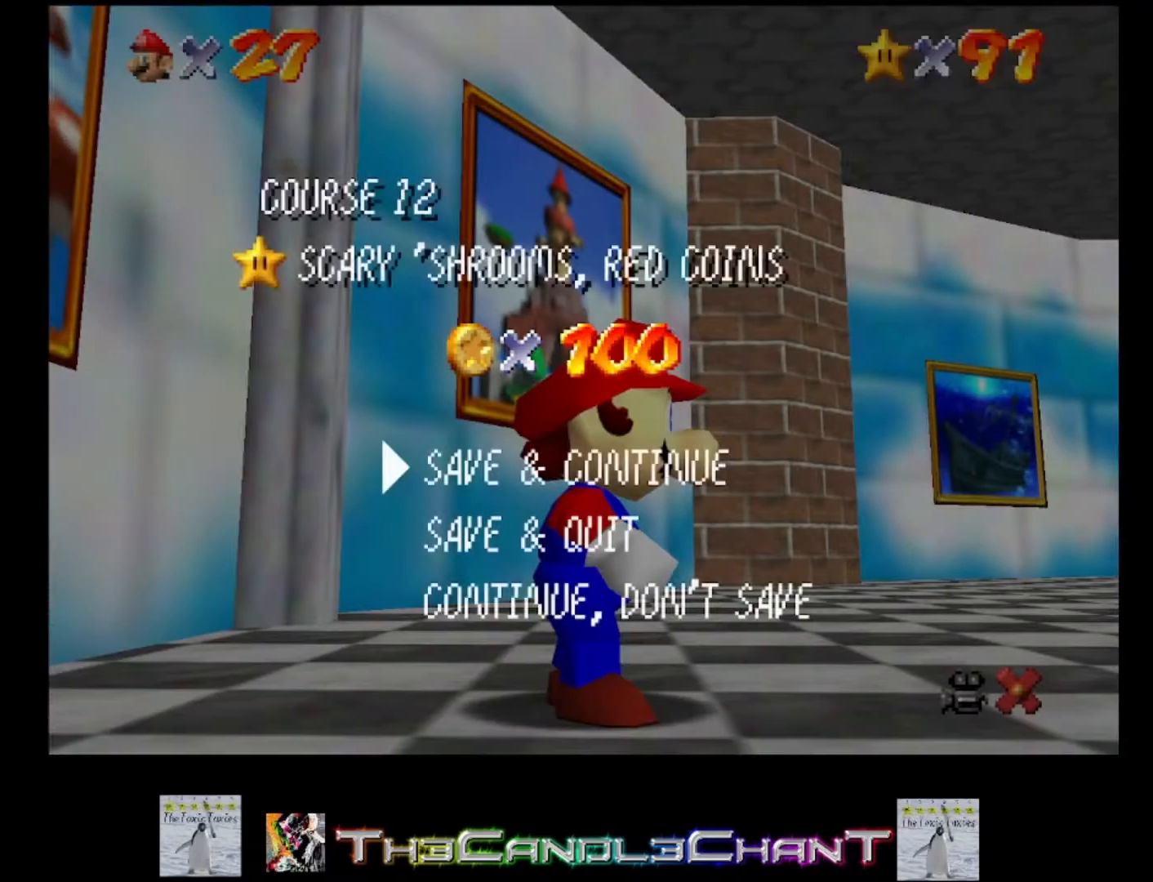
{"buttons": [], "left_stick": "up-left", "right_stick": "center", "events": [[133, "A", "up"], [167, "A", "down"], [200, "X", "down"], [300, "A", "up"], [300, "X", "up"], [300, "left_stick", "up-left"]]}
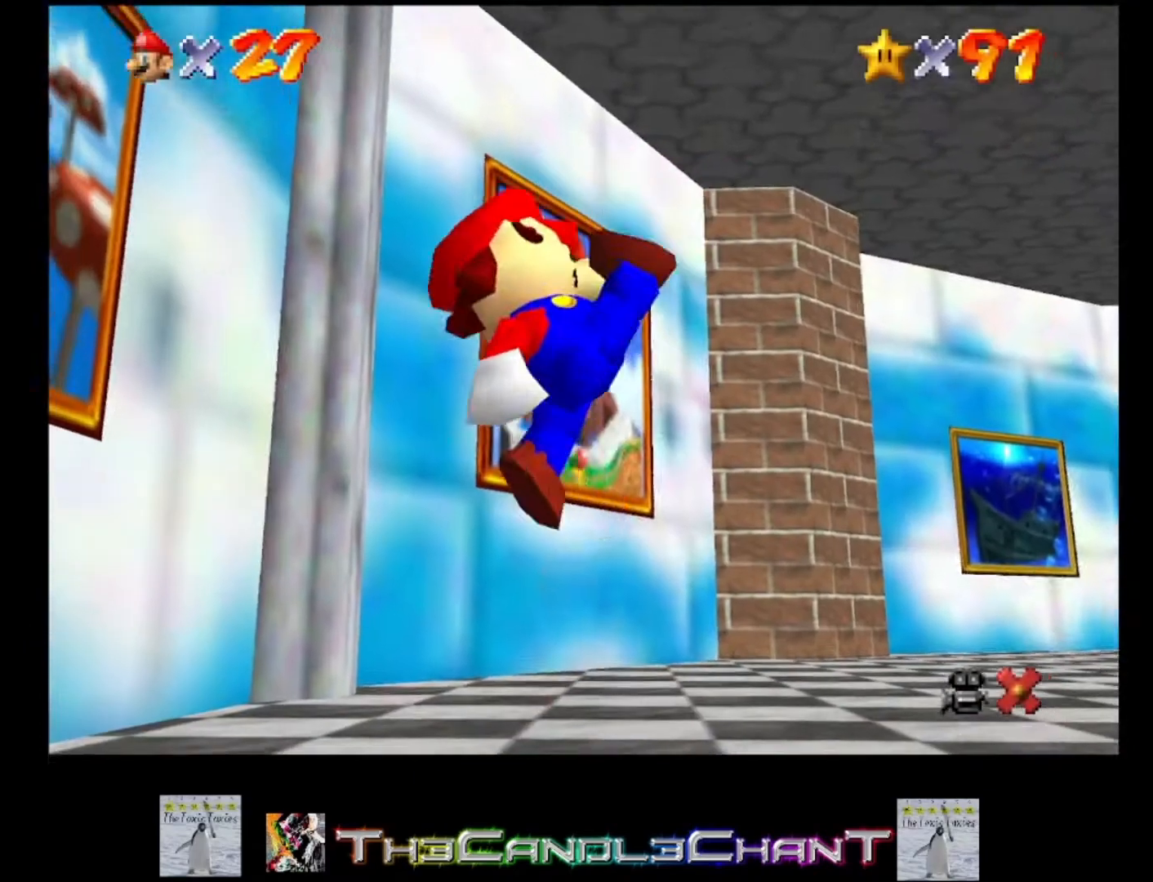
{"buttons": [], "left_stick": "up-left", "right_stick": "center", "events": []}
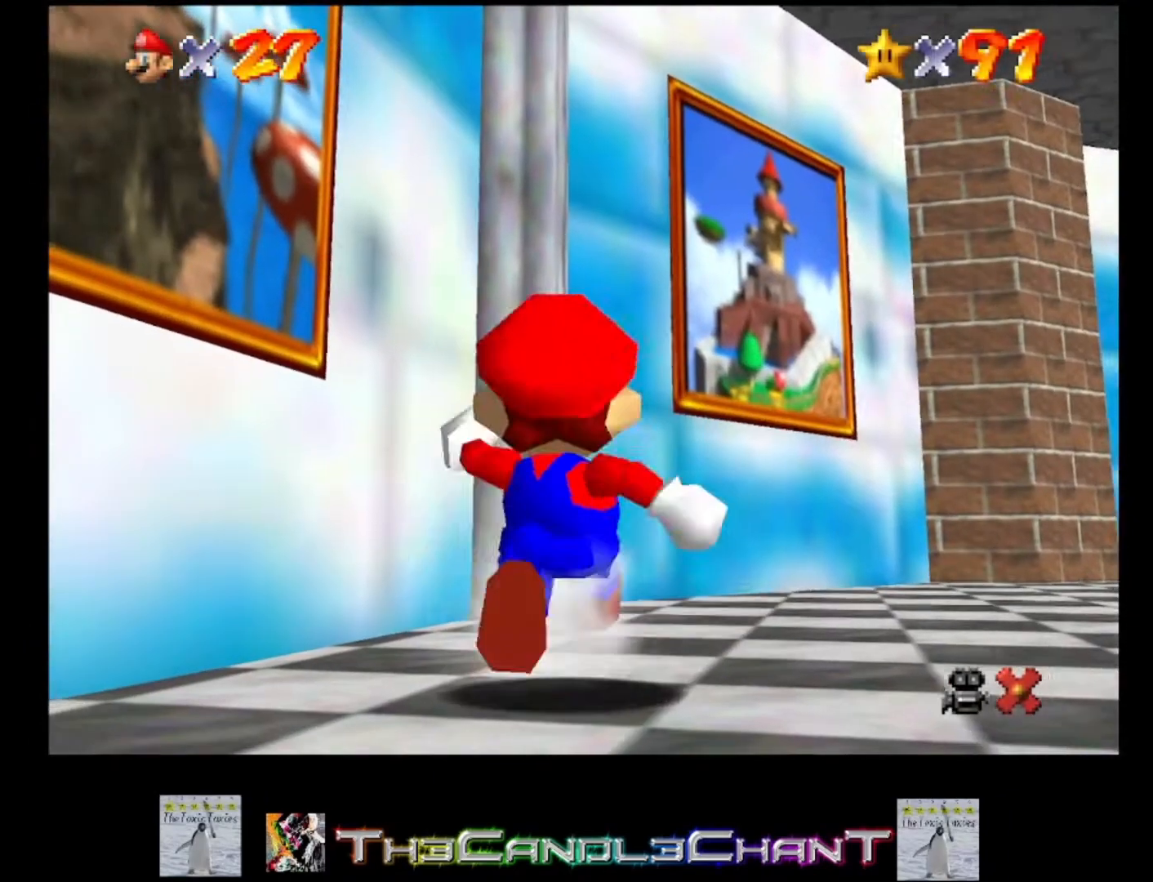
{"buttons": ["A"], "left_stick": "up-left", "right_stick": "center", "events": [[333, "A", "down"]]}
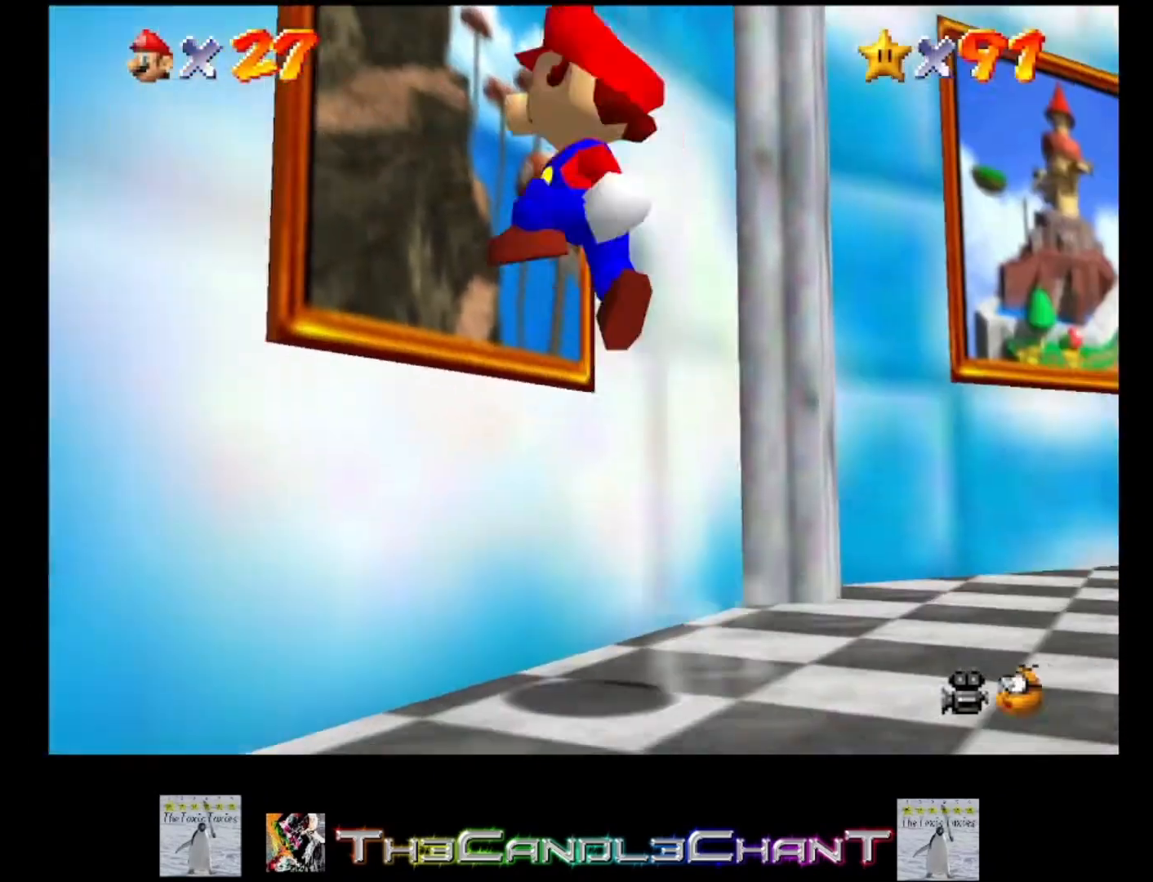
{"buttons": [], "left_stick": "up-left", "right_stick": "center", "events": [[133, "A", "up"]]}
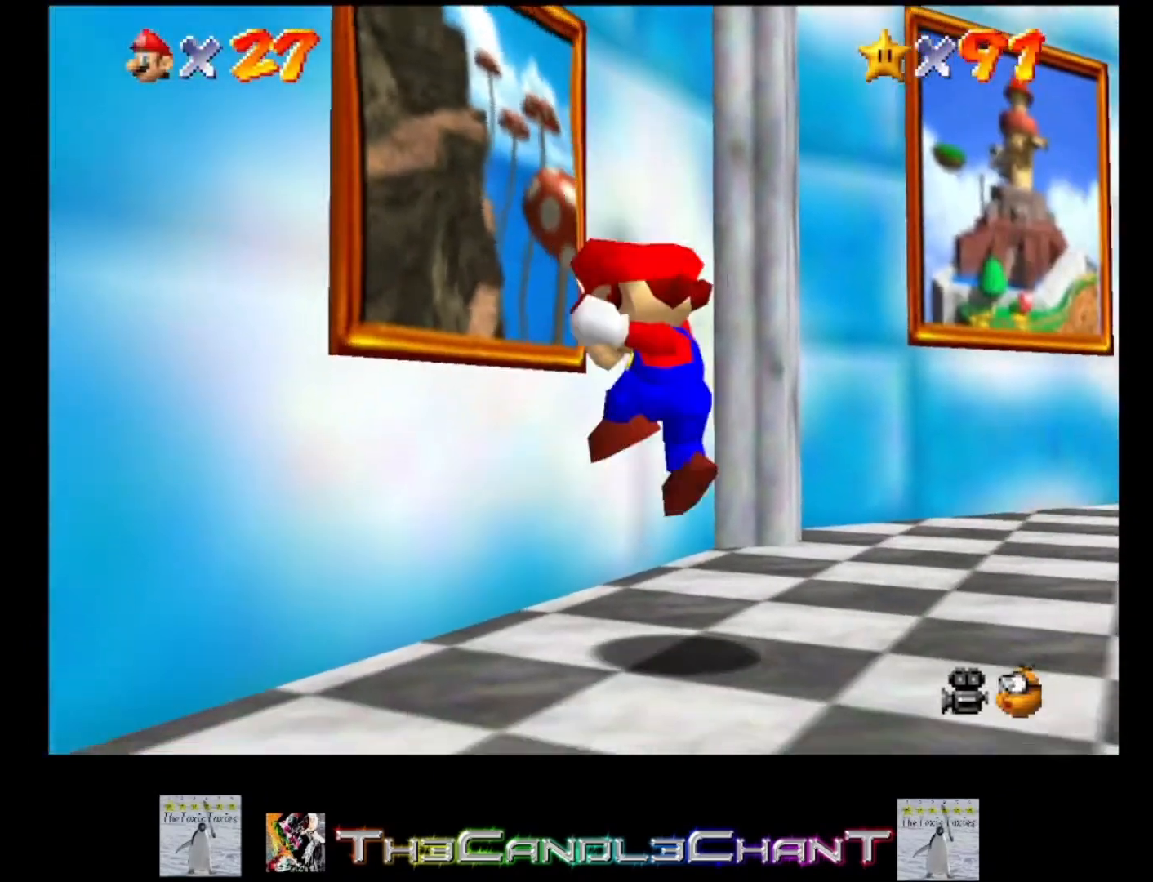
{"buttons": ["A"], "left_stick": "left", "right_stick": "center", "events": [[167, "left_stick", "left"], [400, "A", "down"]]}
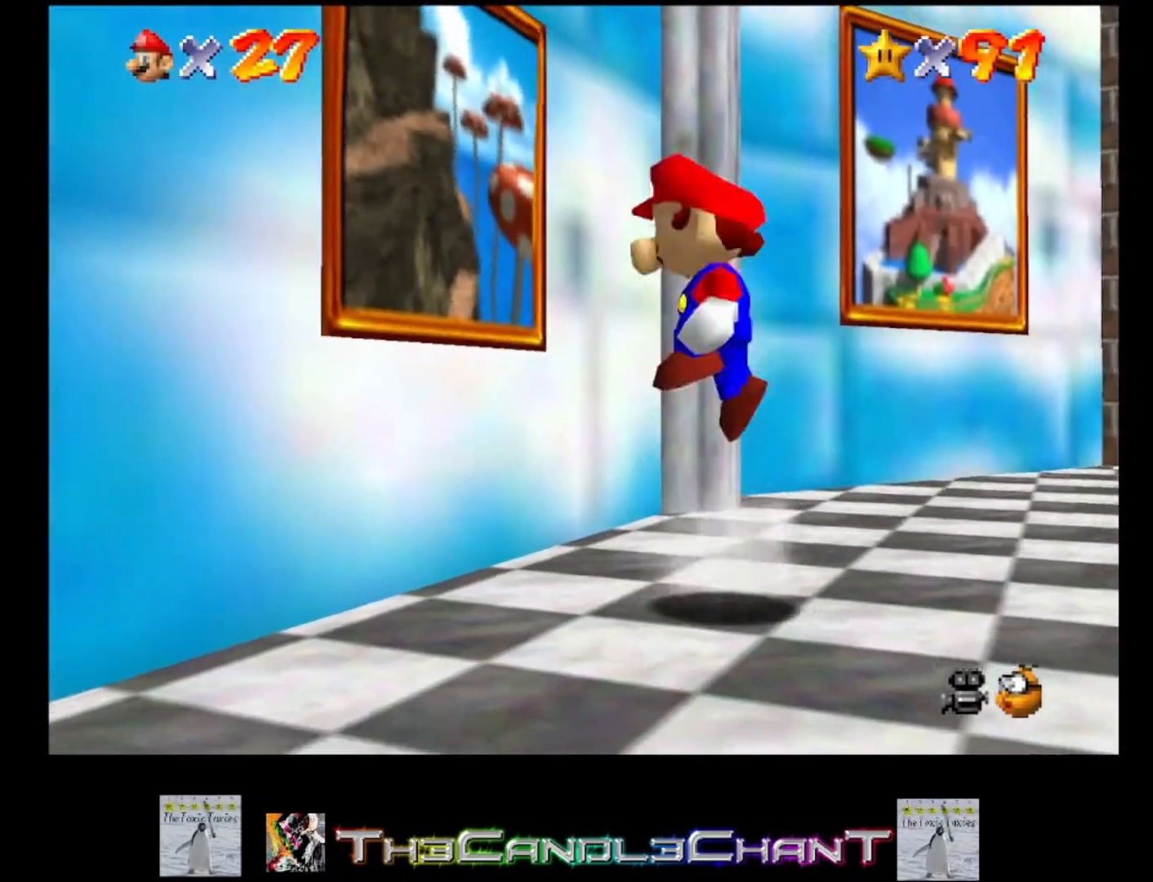
{"buttons": [], "left_stick": "up-left", "right_stick": "center", "events": [[200, "left_stick", "up-left"], [367, "A", "up"]]}
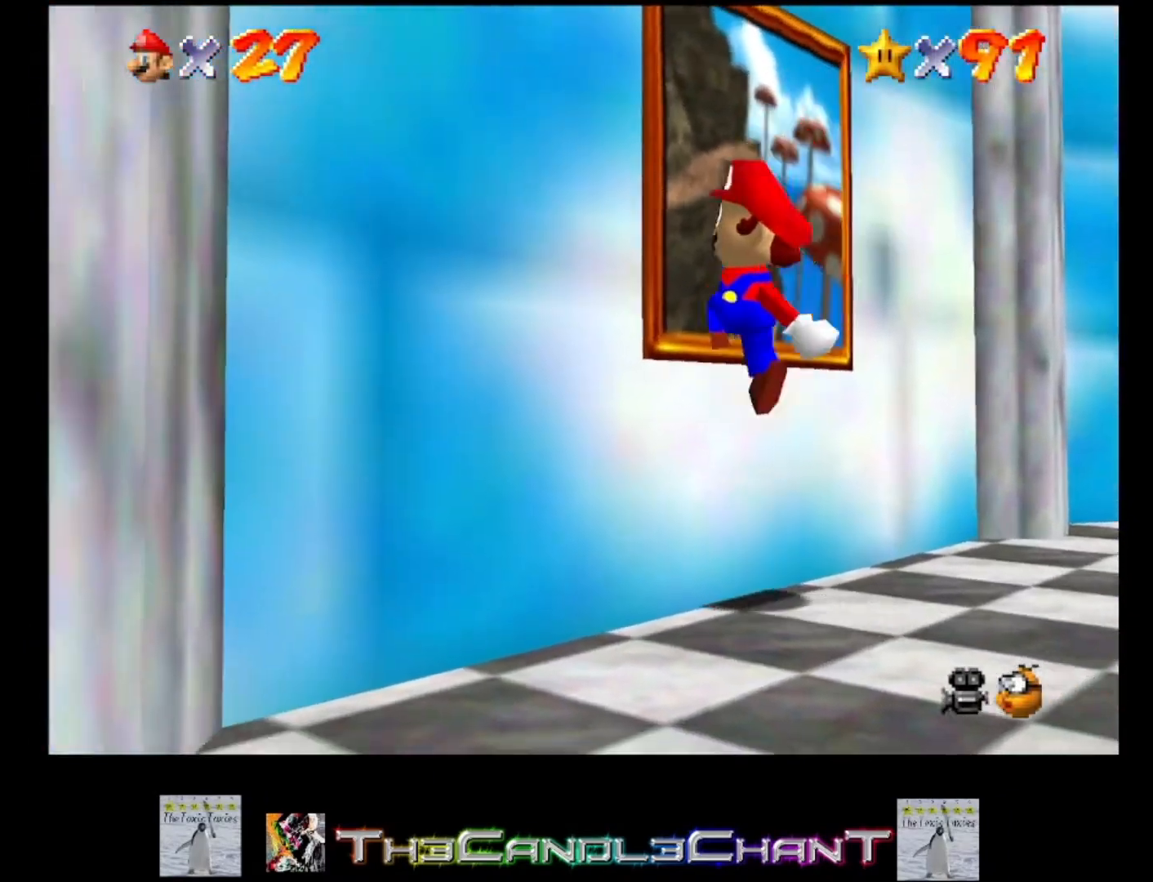
{"buttons": [], "left_stick": "up", "right_stick": "center", "events": [[200, "A", "down"], [367, "A", "up"], [500, "left_stick", "up"]]}
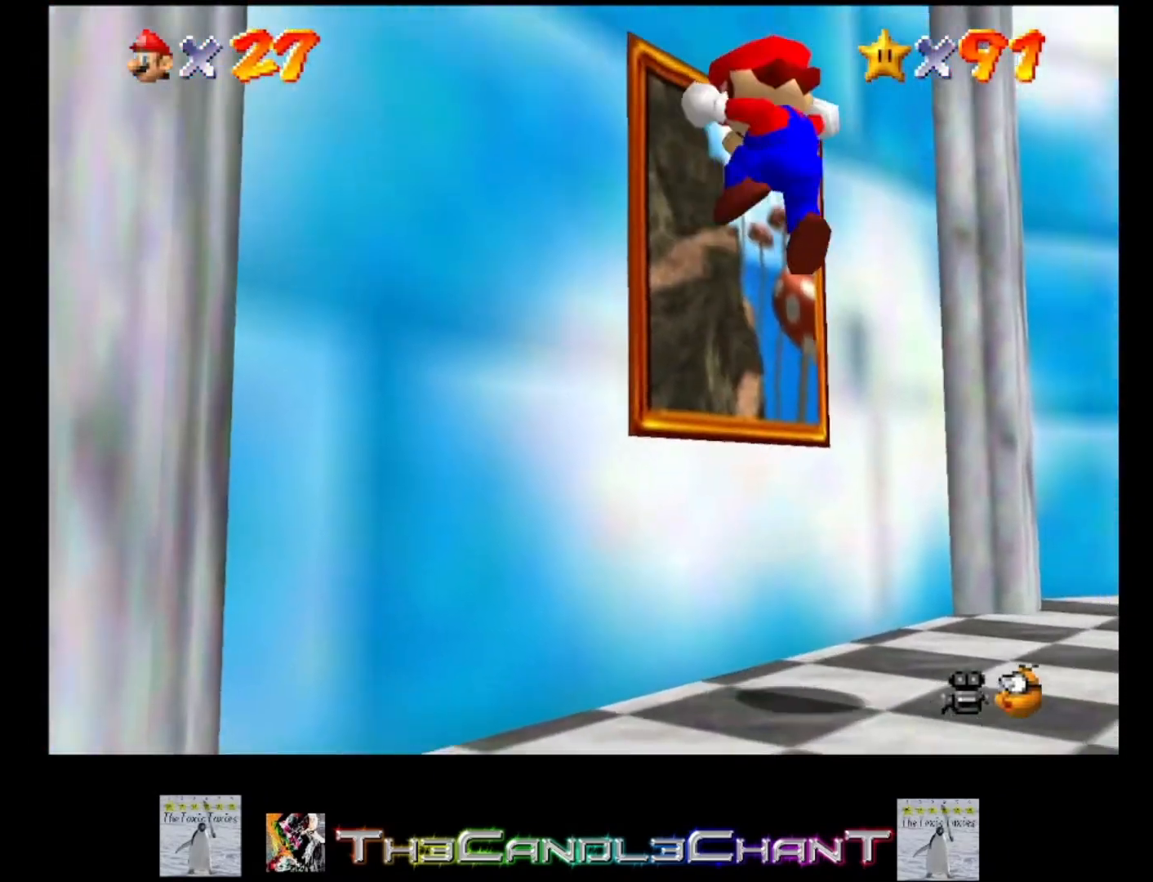
{"buttons": [], "left_stick": "up-left", "right_stick": "center", "events": [[467, "left_stick", "up-left"]]}
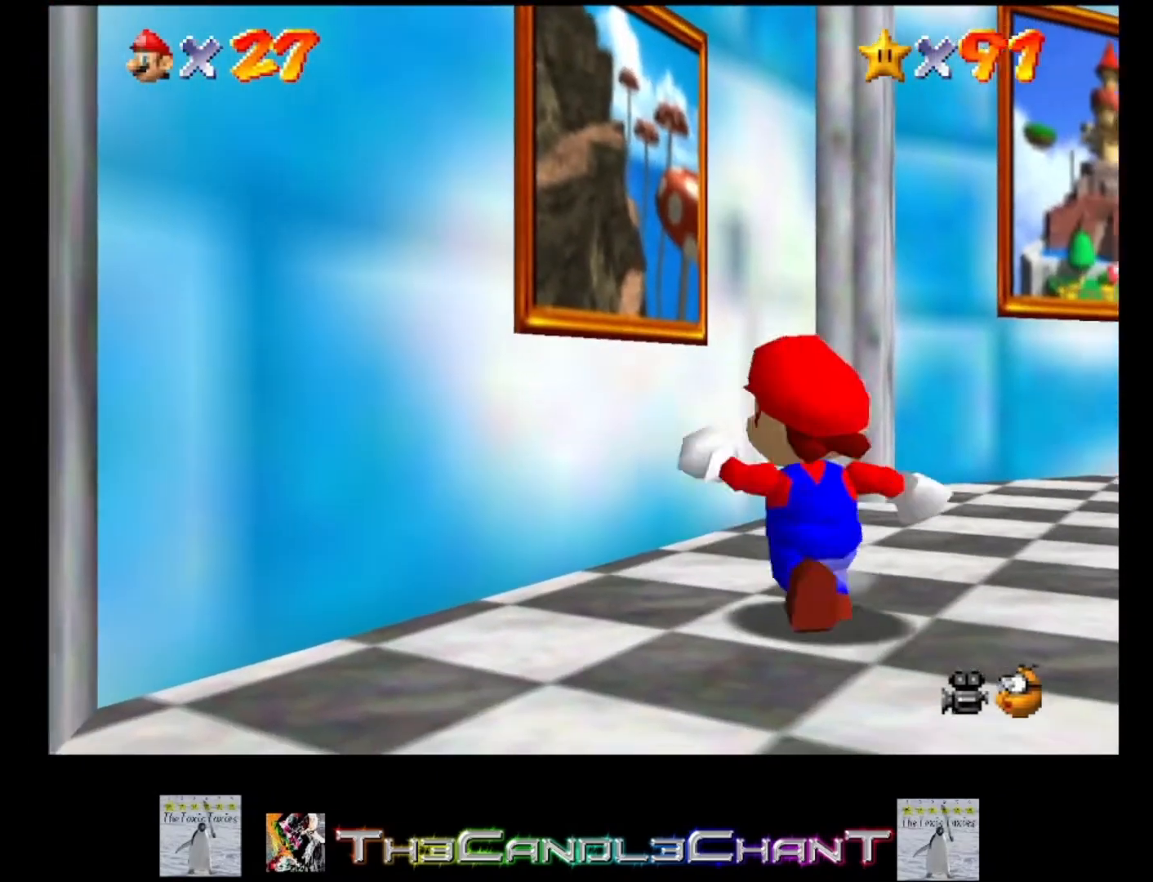
{"buttons": [], "left_stick": "up-left", "right_stick": "center", "events": [[267, "A", "down"], [500, "A", "up"]]}
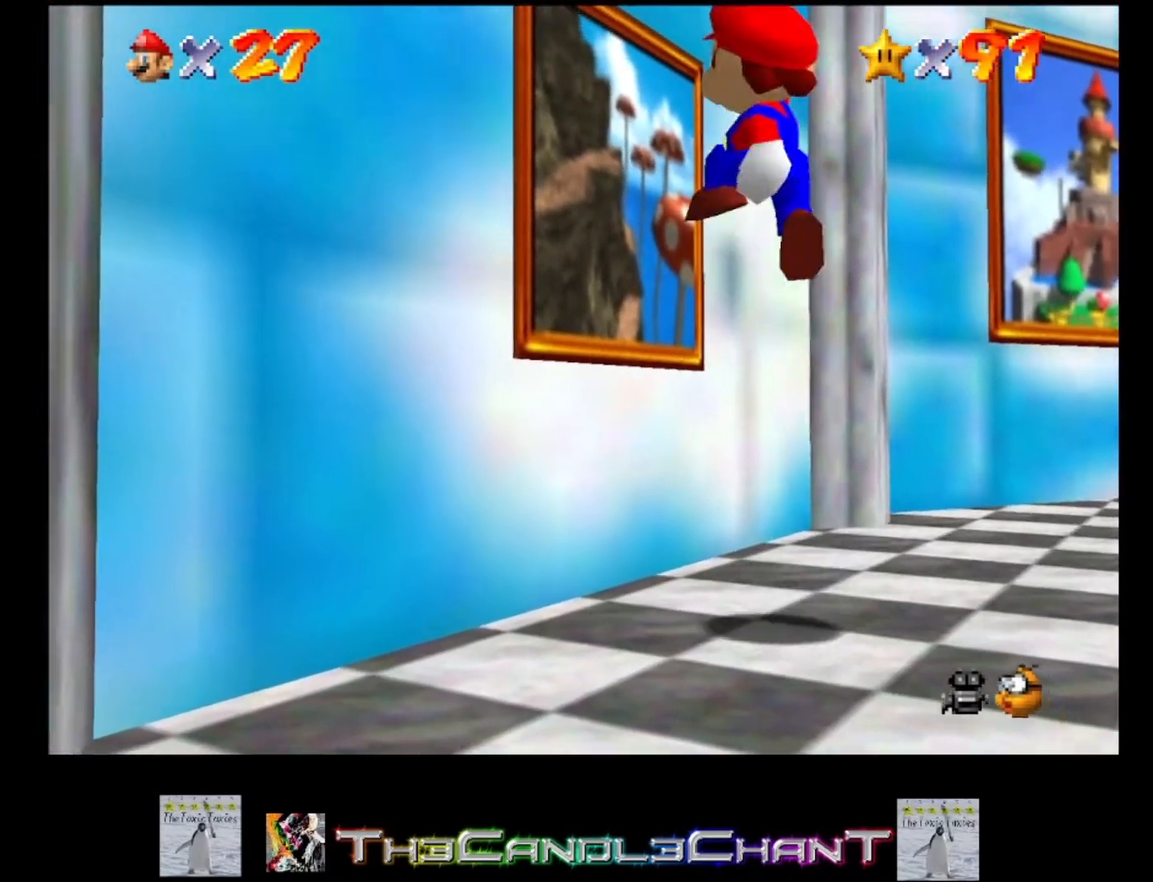
{"buttons": [], "left_stick": "up-left", "right_stick": "center", "events": [[400, "A", "down"], [500, "A", "up"]]}
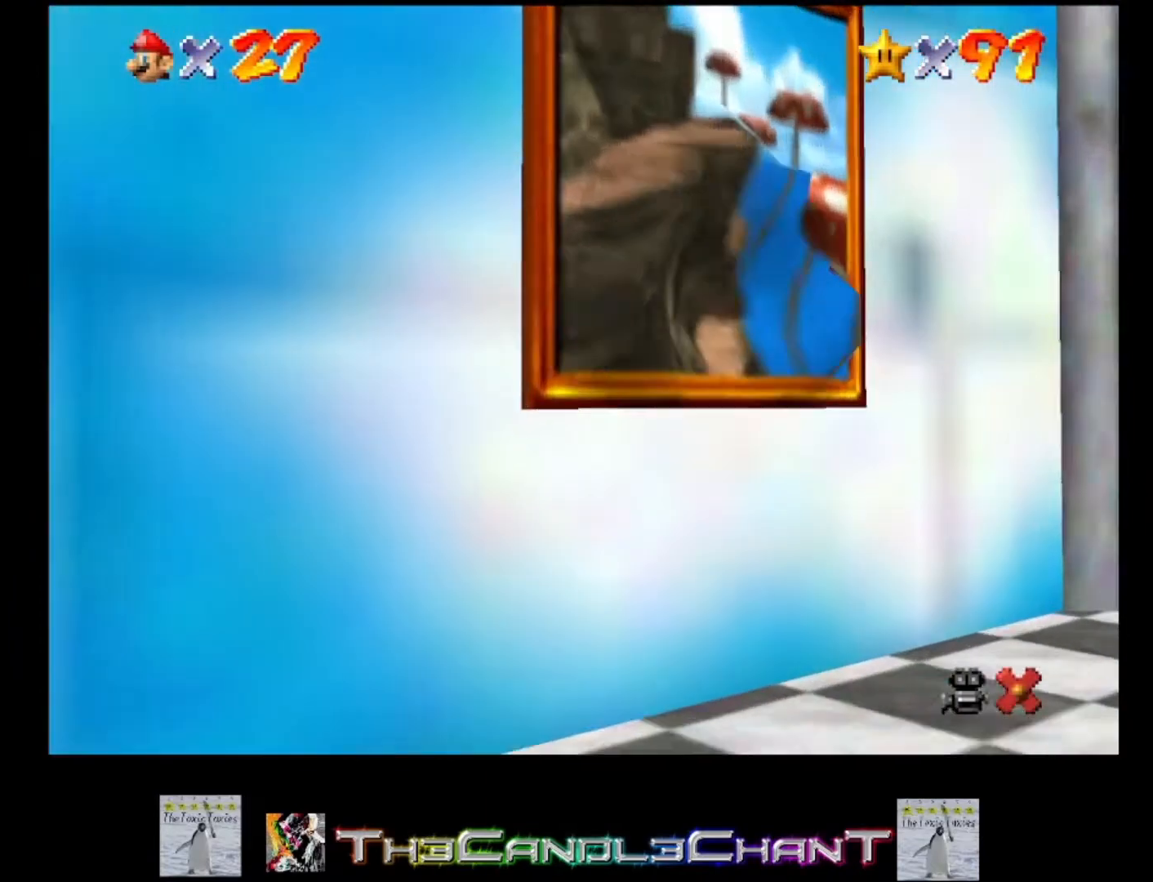
{"buttons": ["A", "X"], "left_stick": "center", "right_stick": "center", "events": [[67, "A", "down"], [200, "A", "up"], [267, "A", "down"], [267, "left_stick", "center"], [300, "X", "down"], [400, "A", "up"], [400, "X", "up"], [500, "A", "down"], [500, "X", "down"]]}
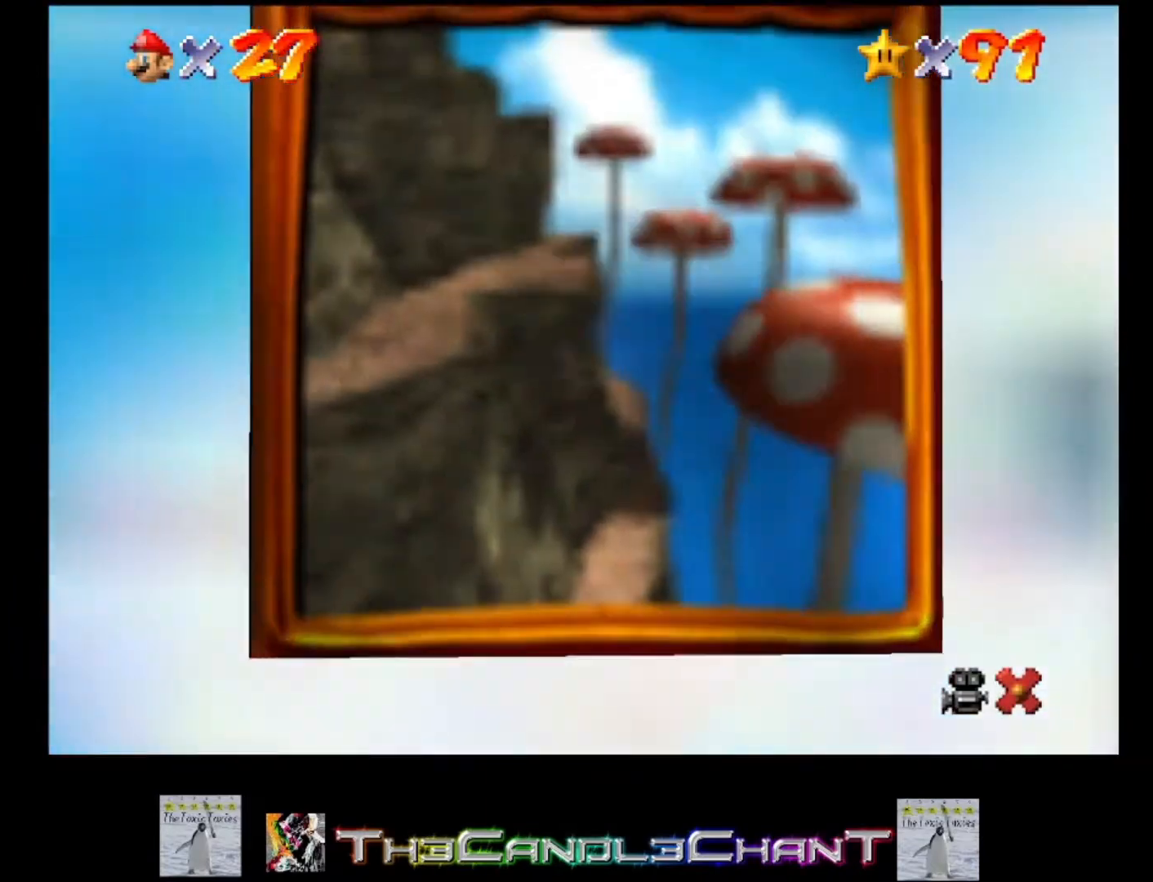
{"buttons": ["A", "X"], "left_stick": "center", "right_stick": "center", "events": [[67, "A", "up"], [67, "X", "up"], [167, "A", "down"], [167, "X", "down"], [233, "A", "up"], [233, "X", "up"], [333, "A", "down"], [333, "X", "down"], [400, "A", "up"], [400, "X", "up"], [500, "A", "down"], [500, "X", "down"]]}
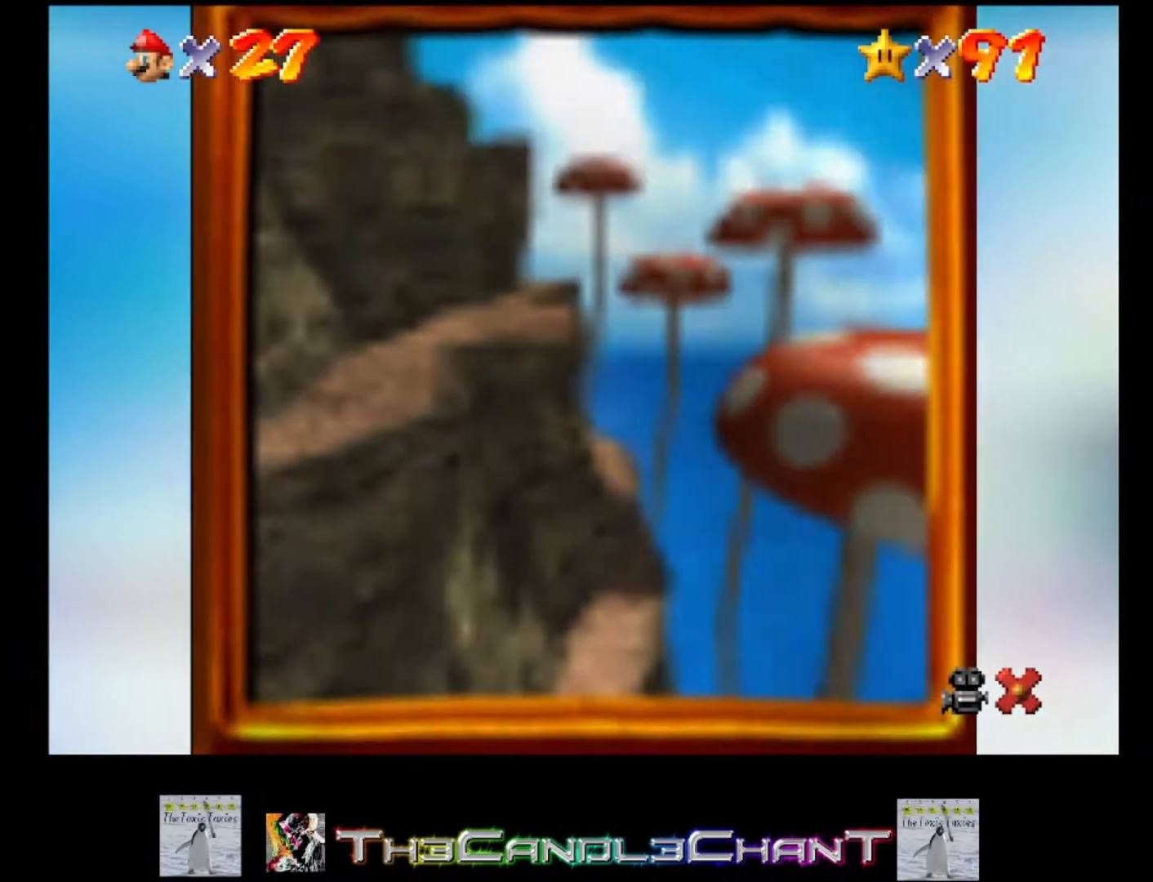
{"buttons": ["A", "X"], "left_stick": "center", "right_stick": "center", "events": [[67, "A", "up"], [67, "X", "up"], [167, "A", "down"], [167, "X", "down"], [233, "A", "up"], [233, "X", "up"], [300, "A", "down"], [300, "X", "down"], [400, "A", "up"], [400, "X", "up"], [467, "A", "down"], [467, "X", "down"]]}
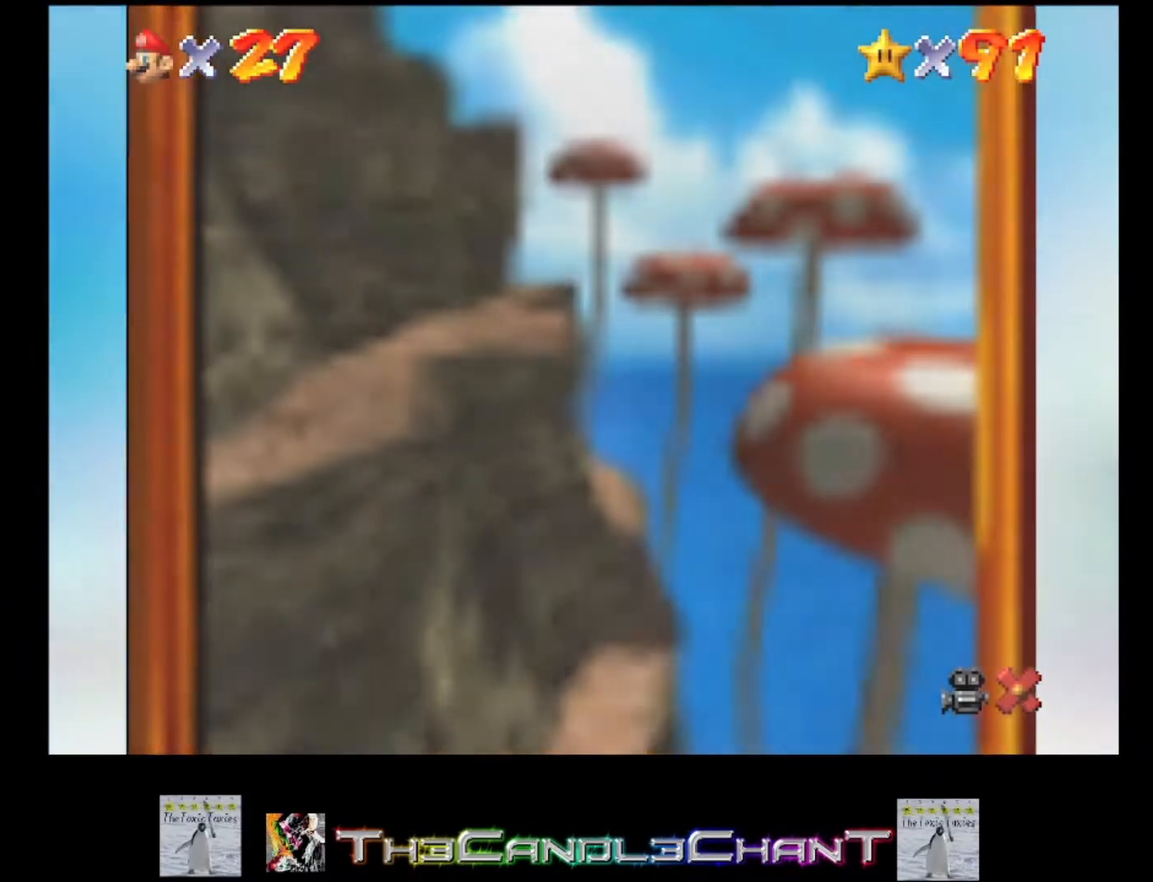
{"buttons": ["A", "X"], "left_stick": "center", "right_stick": "center", "events": [[67, "A", "up"], [67, "X", "up"], [133, "A", "down"], [133, "X", "down"], [233, "A", "up"], [233, "X", "up"], [300, "A", "down"], [300, "X", "down"], [400, "A", "up"], [400, "X", "up"], [467, "A", "down"], [467, "X", "down"]]}
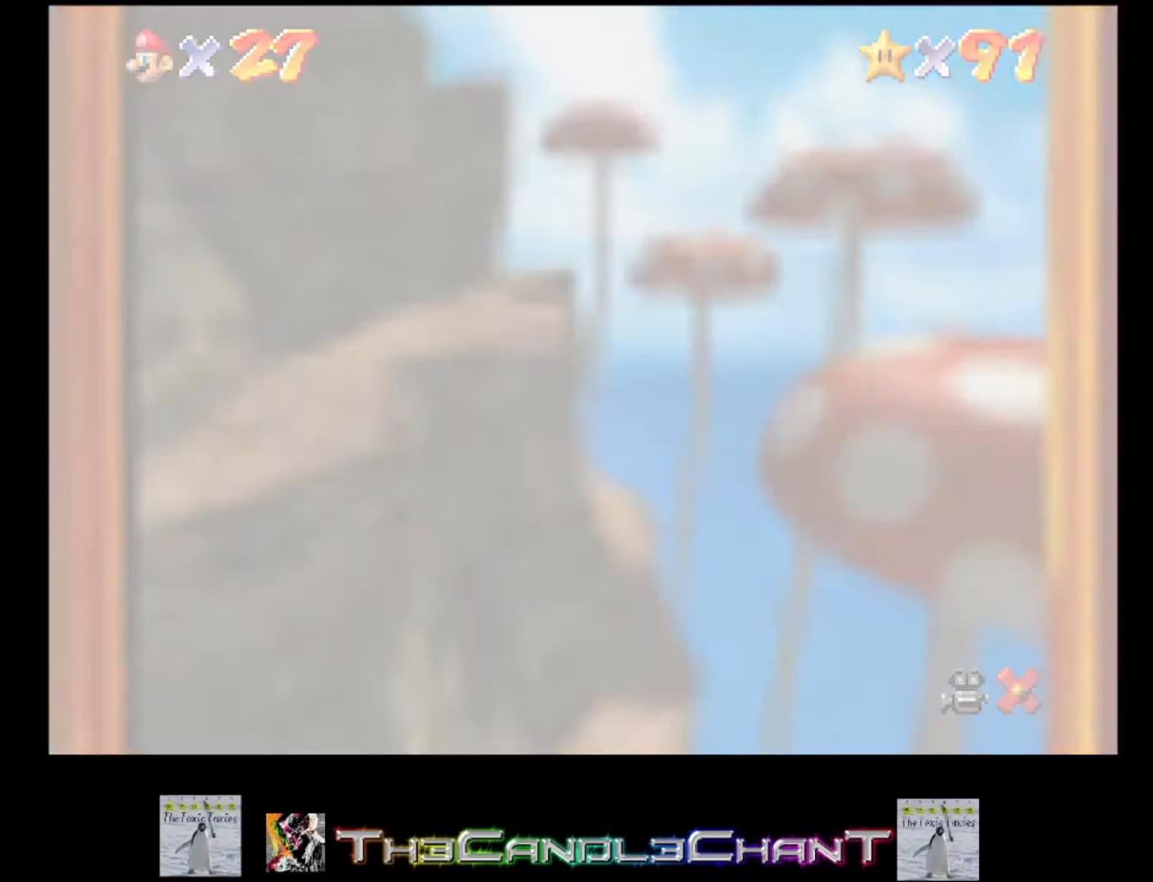
{"buttons": ["A", "X"], "left_stick": "center", "right_stick": "center", "events": [[67, "A", "up"], [67, "X", "up"], [133, "A", "down"], [133, "X", "down"], [200, "X", "up"], [233, "A", "up"], [300, "A", "down"], [300, "X", "down"], [400, "A", "up"], [400, "X", "up"], [467, "A", "down"], [467, "X", "down"]]}
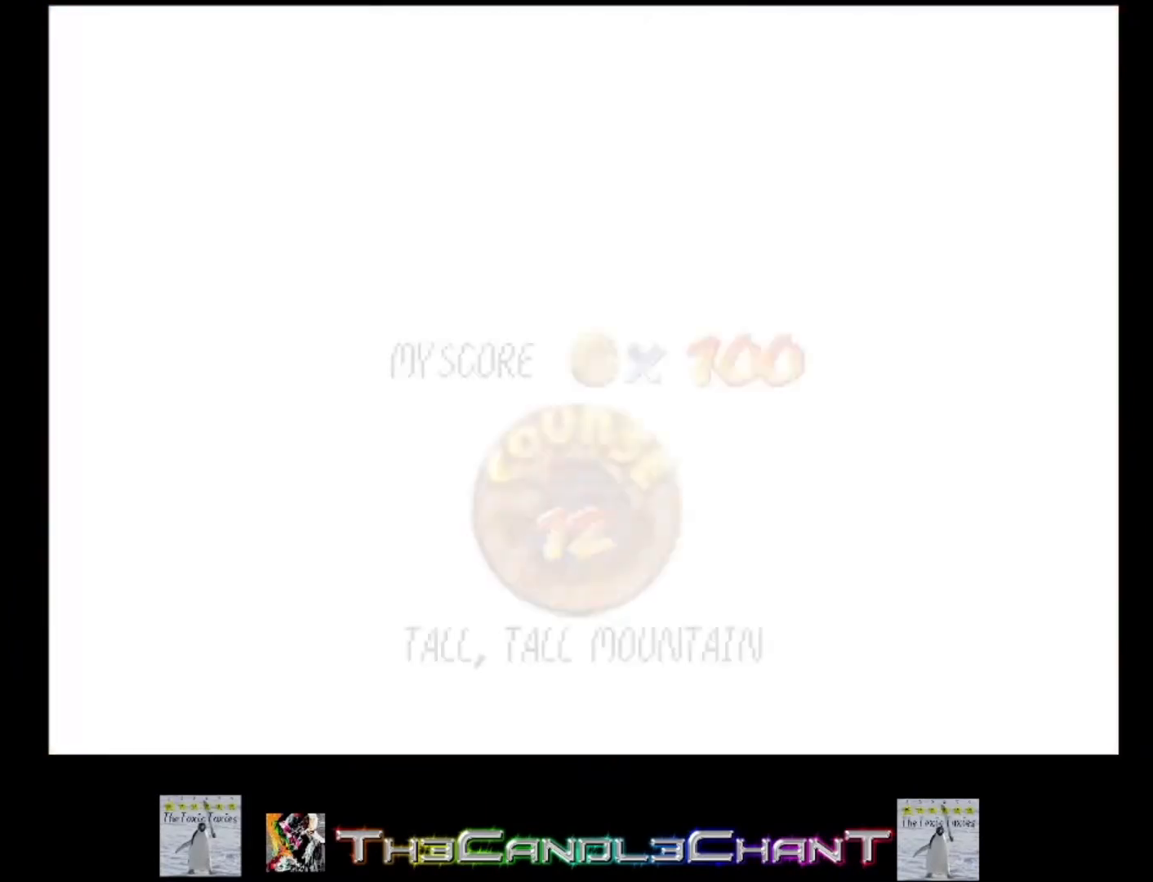
{"buttons": ["A", "X"], "left_stick": "center", "right_stick": "center", "events": [[67, "A", "up"], [67, "X", "up"], [133, "A", "down"], [133, "X", "down"], [200, "A", "up"], [200, "X", "up"], [300, "A", "down"], [300, "X", "down"], [367, "X", "up"], [400, "A", "up"], [467, "A", "down"], [467, "X", "down"]]}
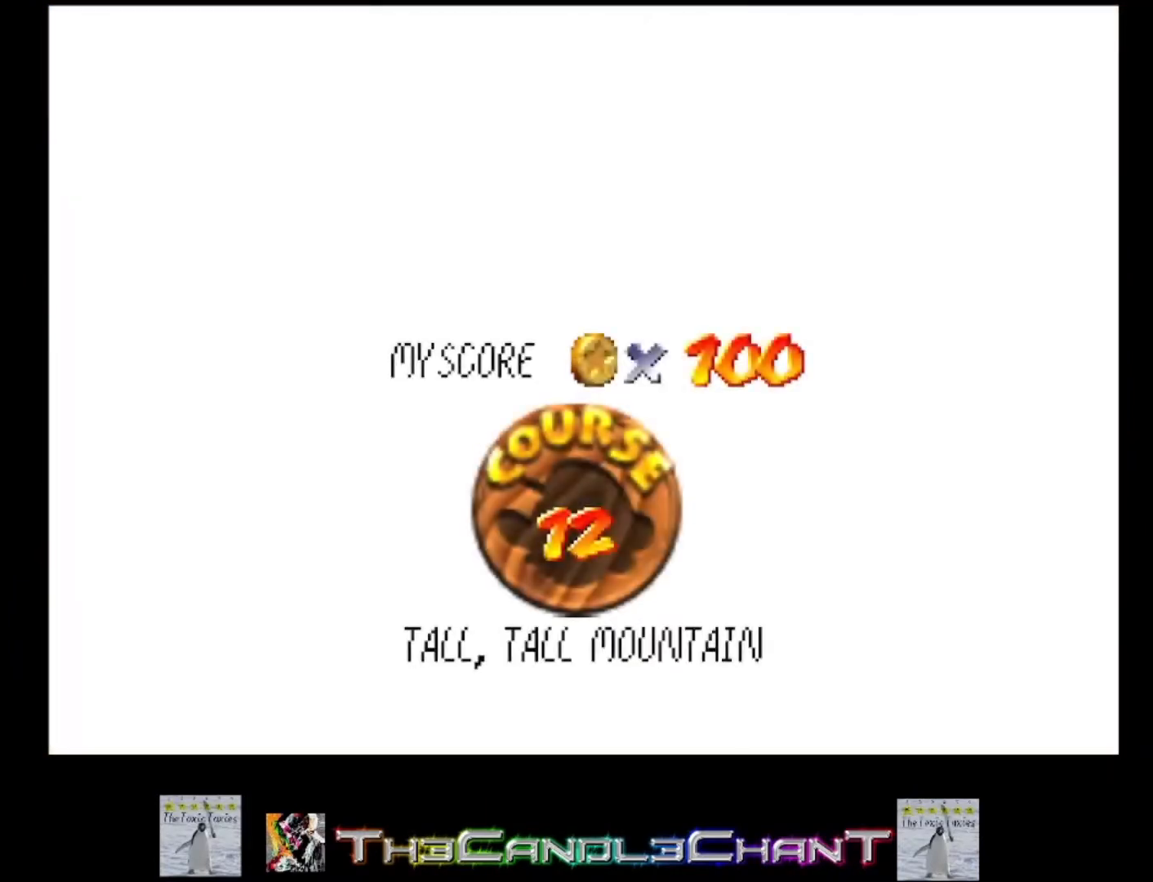
{"buttons": ["A", "X"], "left_stick": "center", "right_stick": "center", "events": [[33, "A", "up"], [33, "X", "up"], [133, "A", "down"], [133, "X", "down"], [200, "X", "up"], [233, "A", "up"], [267, "A", "down"], [300, "X", "down"], [367, "A", "up"], [367, "X", "up"], [433, "A", "down"], [433, "X", "down"]]}
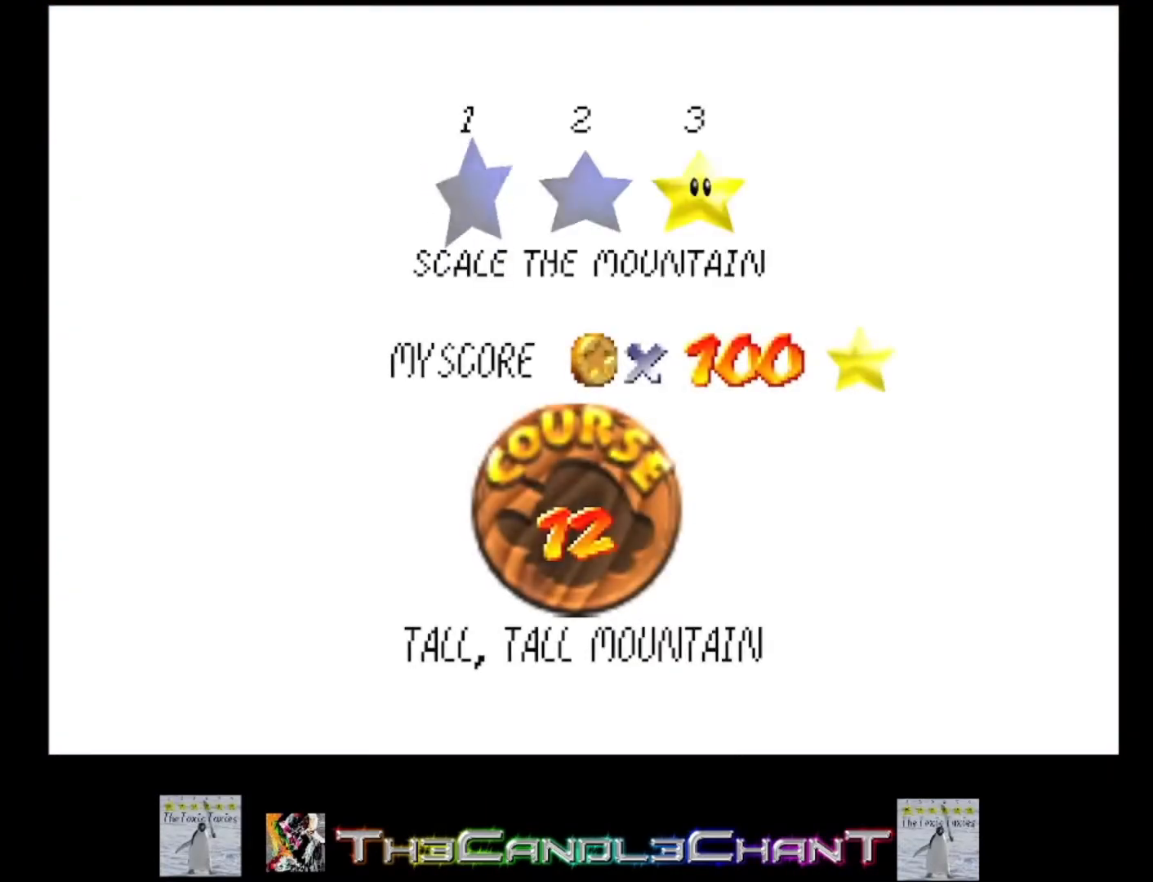
{"buttons": [], "left_stick": "center", "right_stick": "center", "events": [[33, "A", "up"], [33, "X", "up"], [100, "A", "down"], [100, "X", "down"], [200, "A", "up"], [200, "X", "up"], [267, "A", "down"], [267, "X", "down"], [367, "A", "up"], [400, "X", "up"]]}
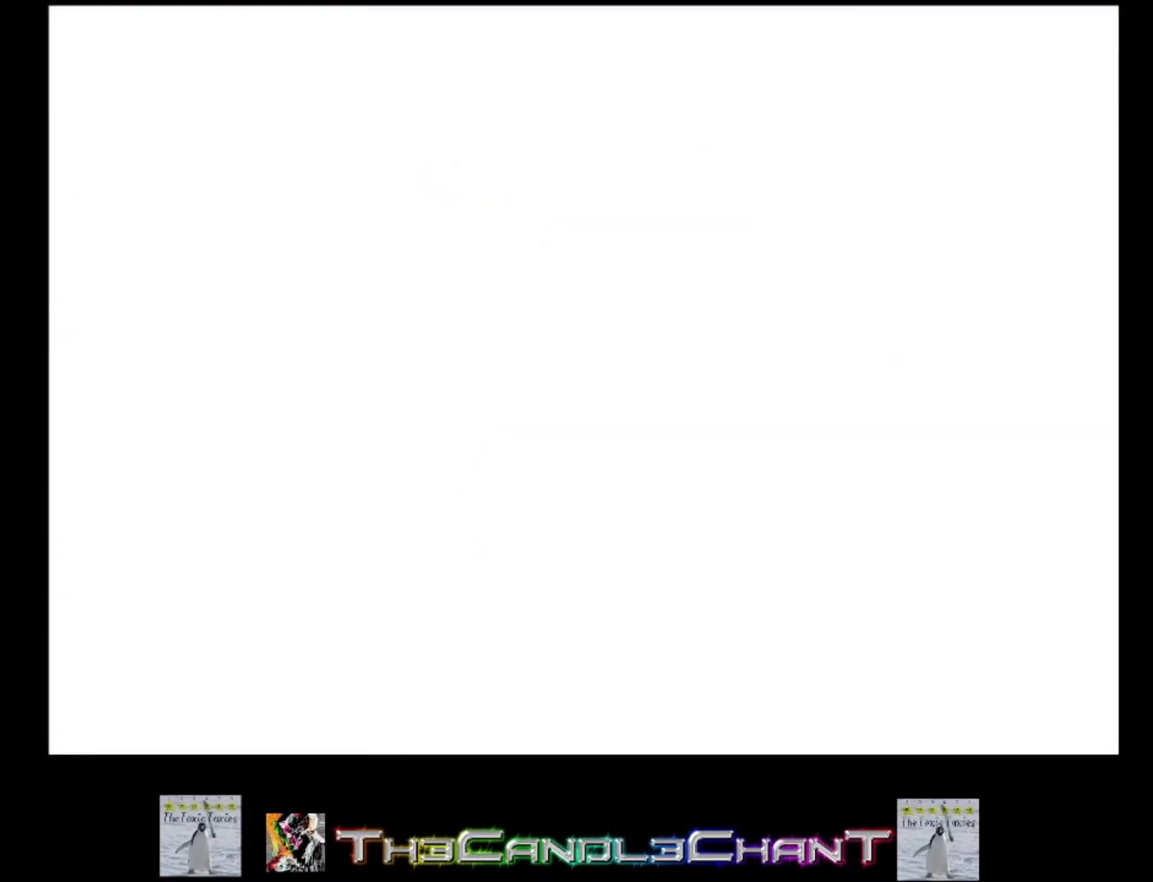
{"buttons": [], "left_stick": "center", "right_stick": "center", "events": []}
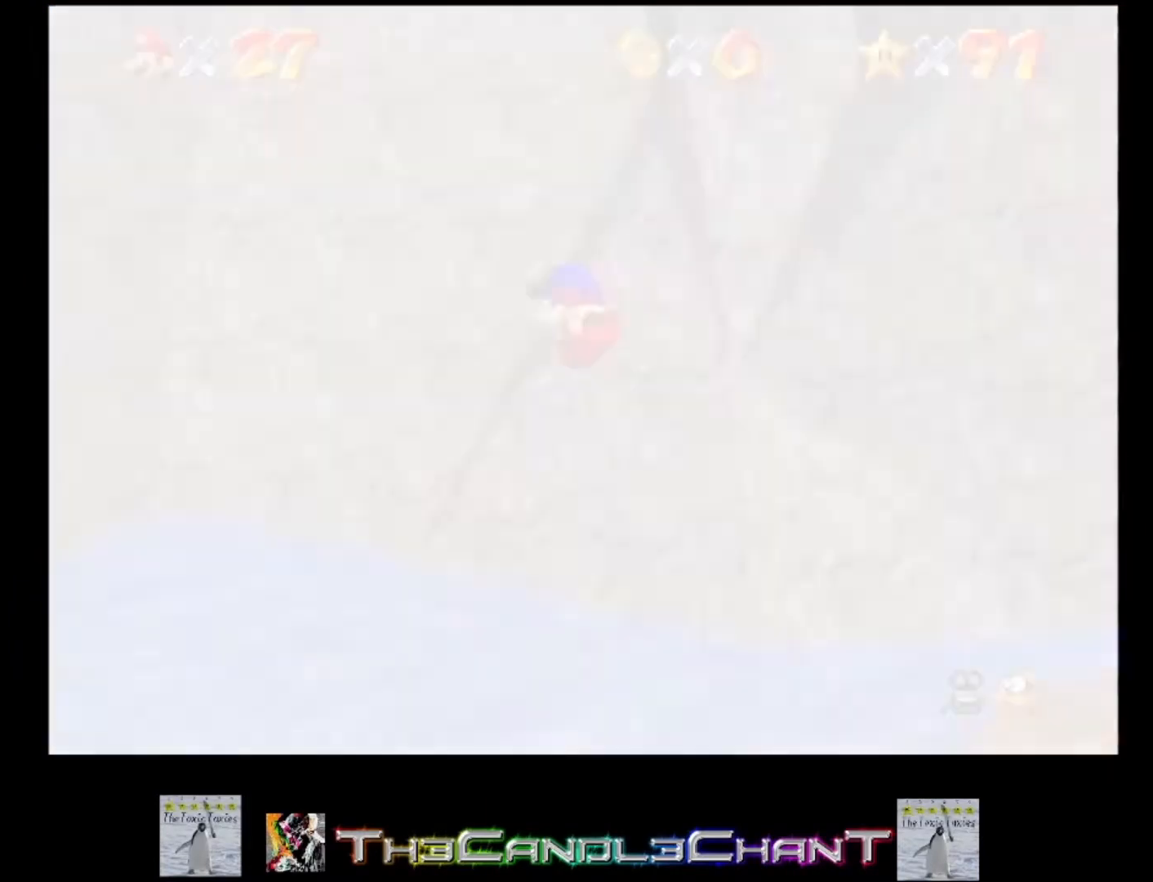
{"buttons": [], "left_stick": "center", "right_stick": "center", "events": []}
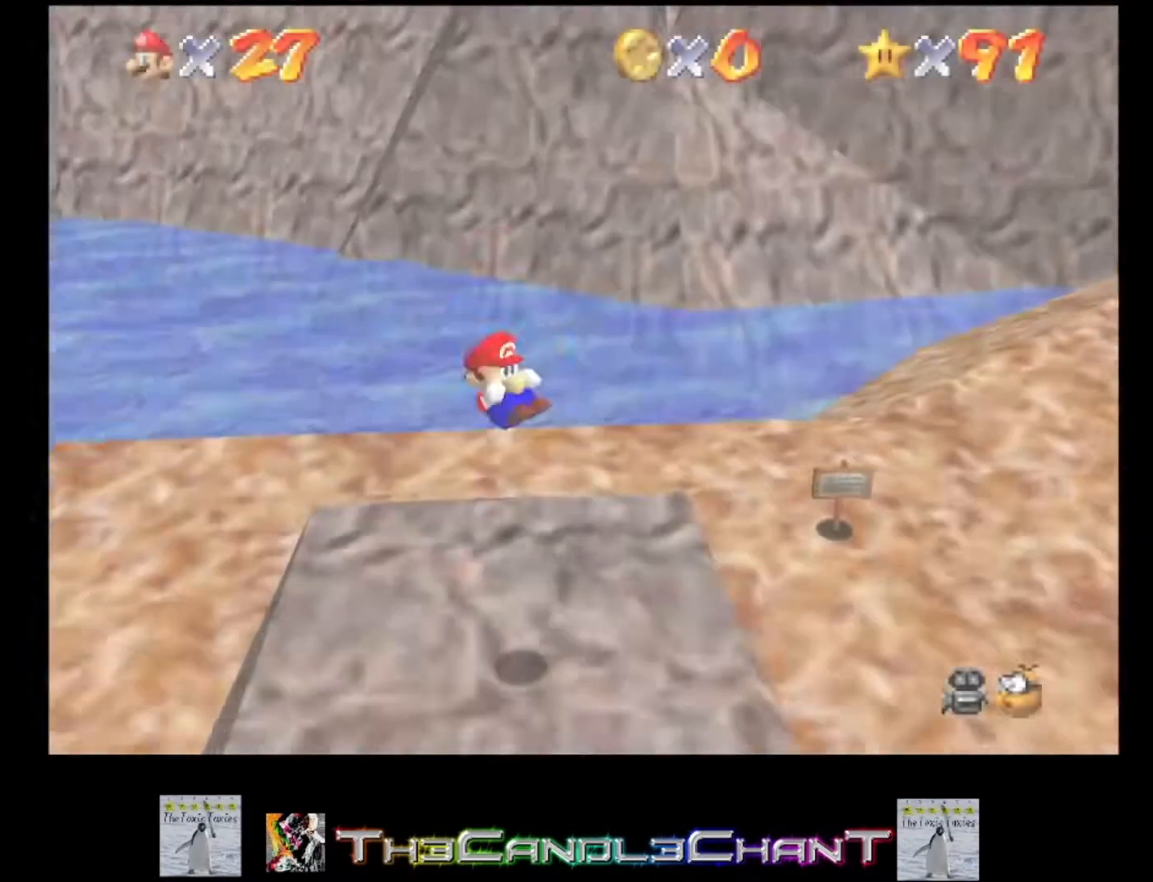
{"buttons": [], "left_stick": "up", "right_stick": "center", "events": [[100, "left_stick", "up"]]}
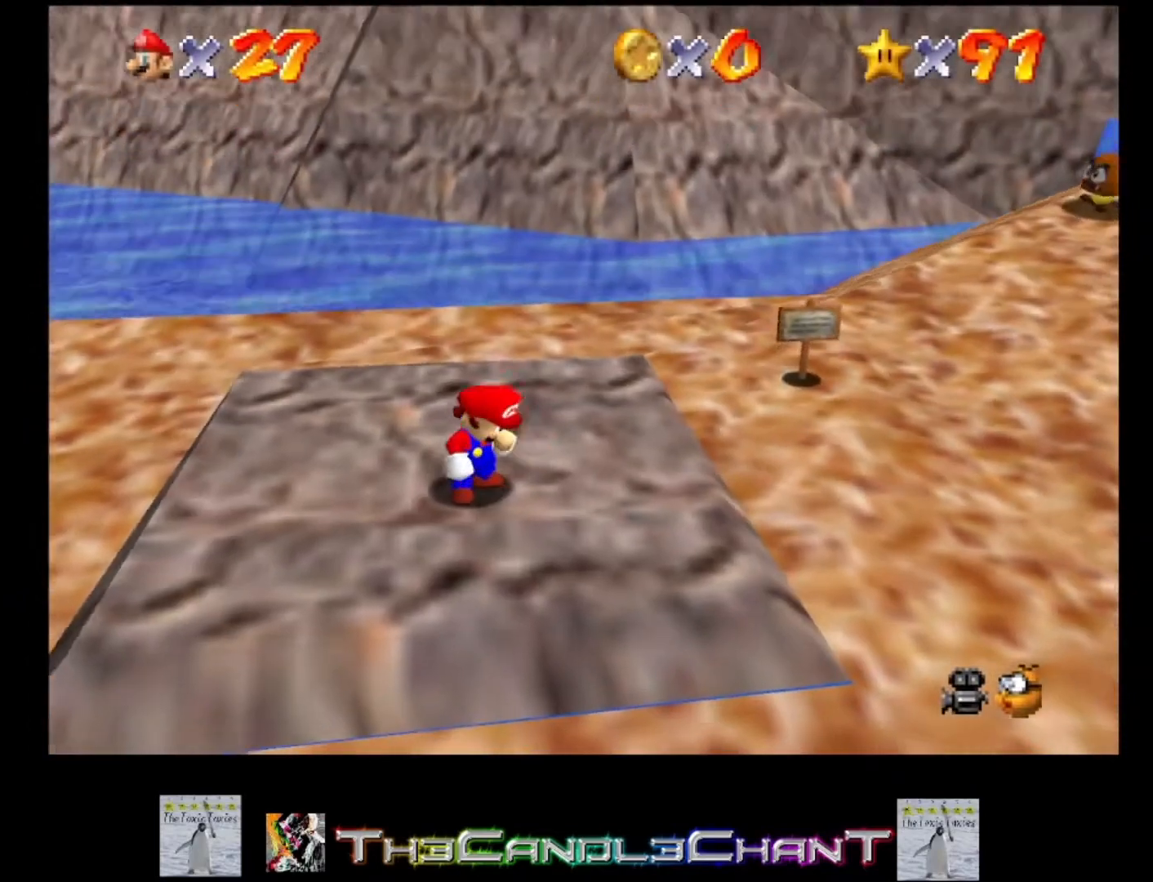
{"buttons": [], "left_stick": "up", "right_stick": "center", "events": []}
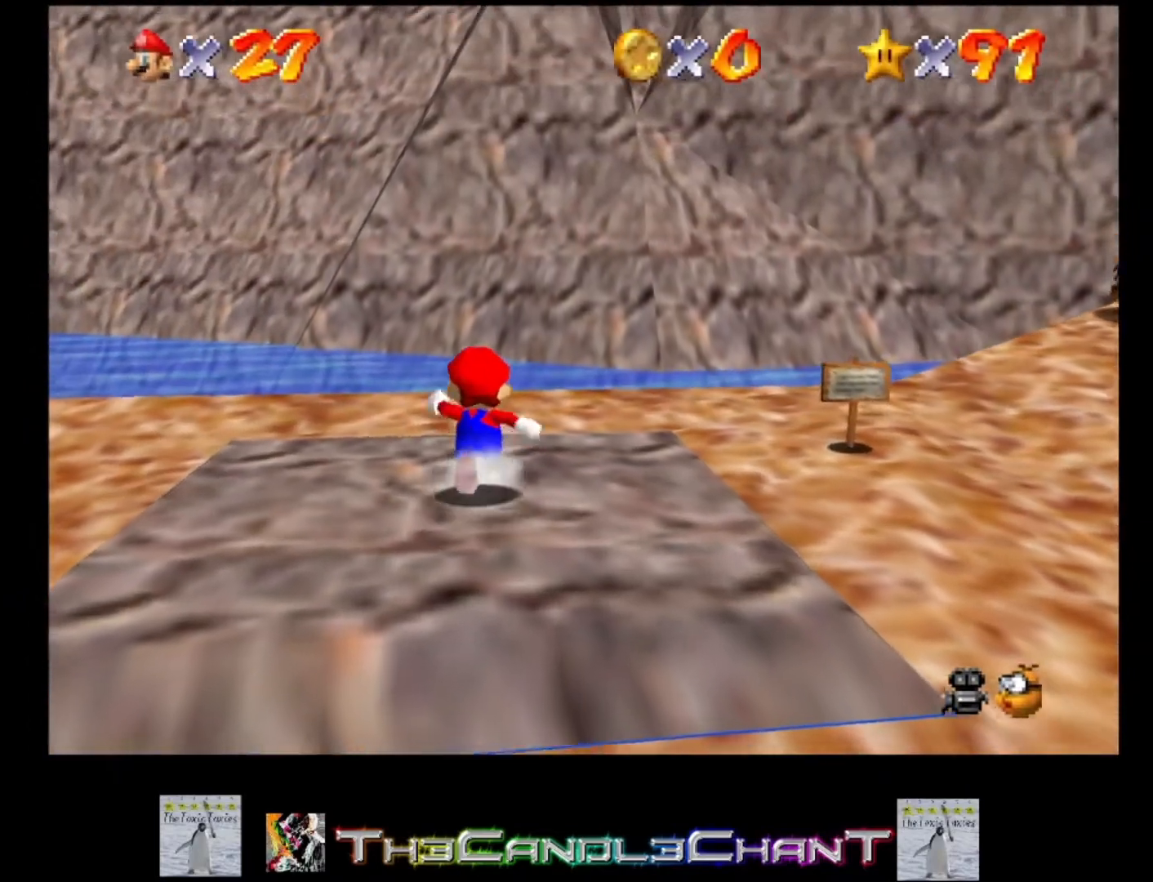
{"buttons": [], "left_stick": "up", "right_stick": "center", "events": []}
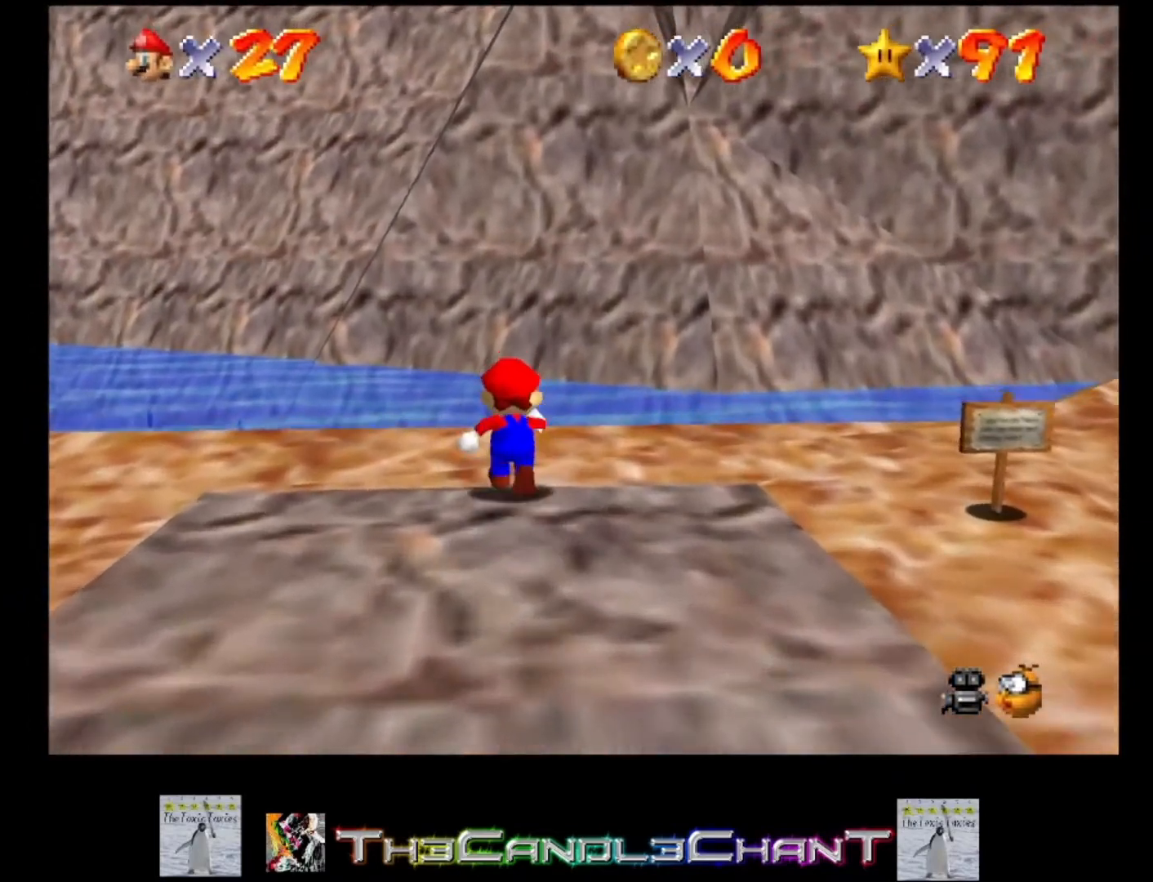
{"buttons": ["A", "L2"], "left_stick": "up", "right_stick": "center", "events": [[200, "L2", "down"], [233, "A", "down"]]}
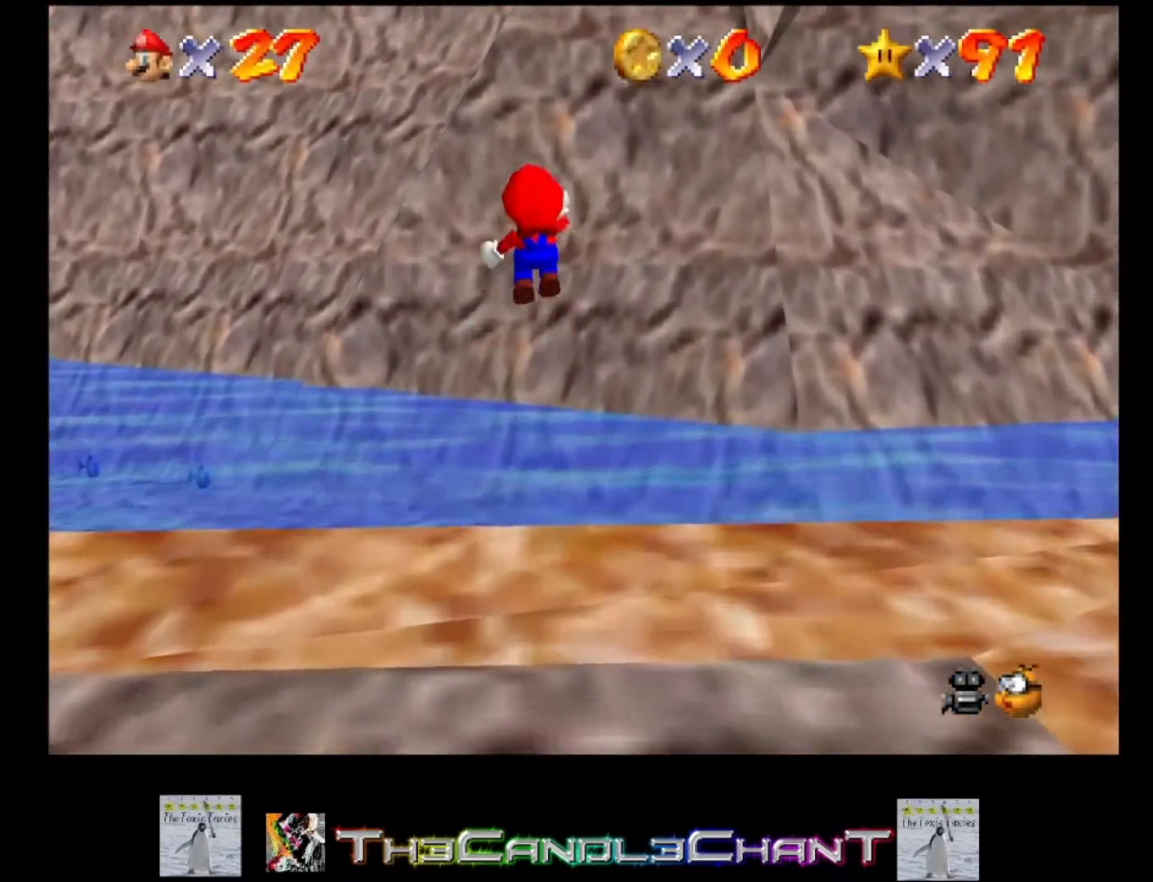
{"buttons": [], "left_stick": "up", "right_stick": "center", "events": [[33, "A", "up"], [167, "L2", "up"]]}
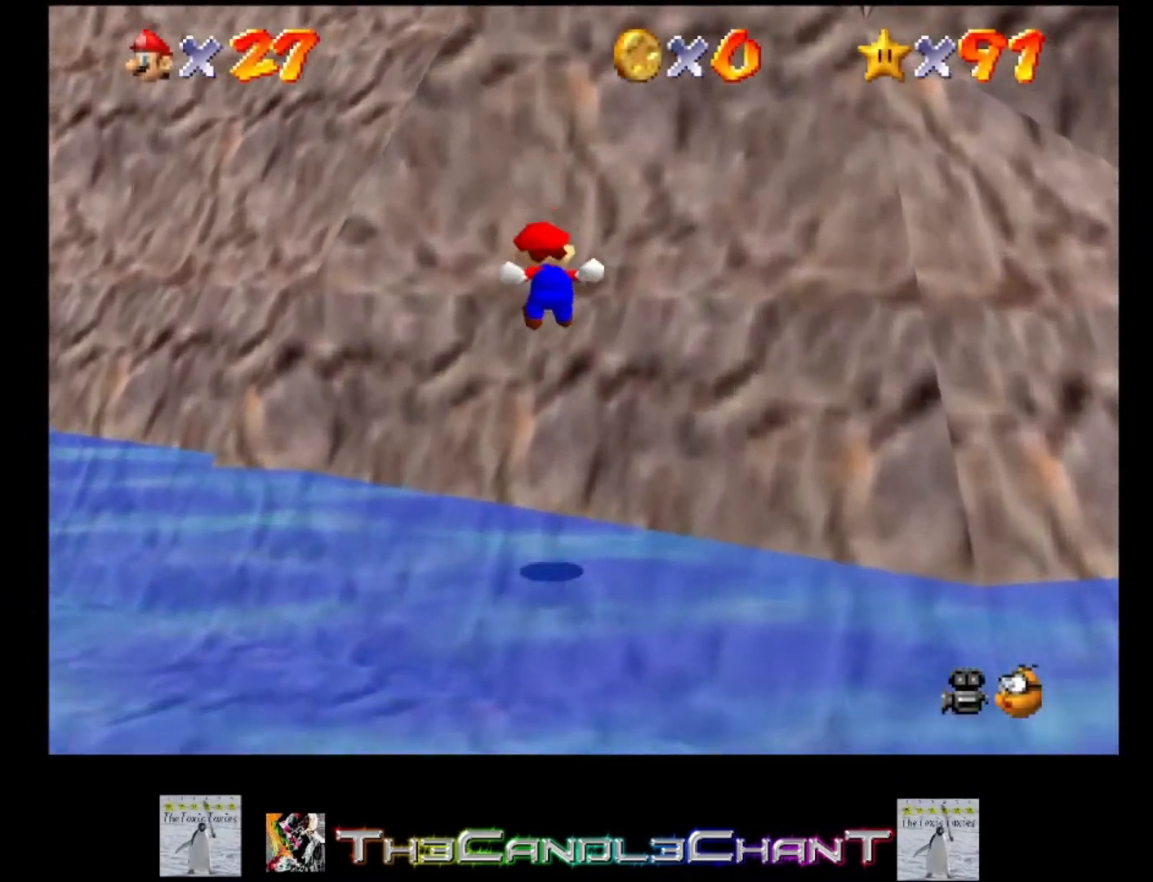
{"buttons": ["A", "X"], "left_stick": "right", "right_stick": "center", "events": [[133, "left_stick", "up-right"], [433, "left_stick", "right"], [500, "A", "down"], [500, "X", "down"]]}
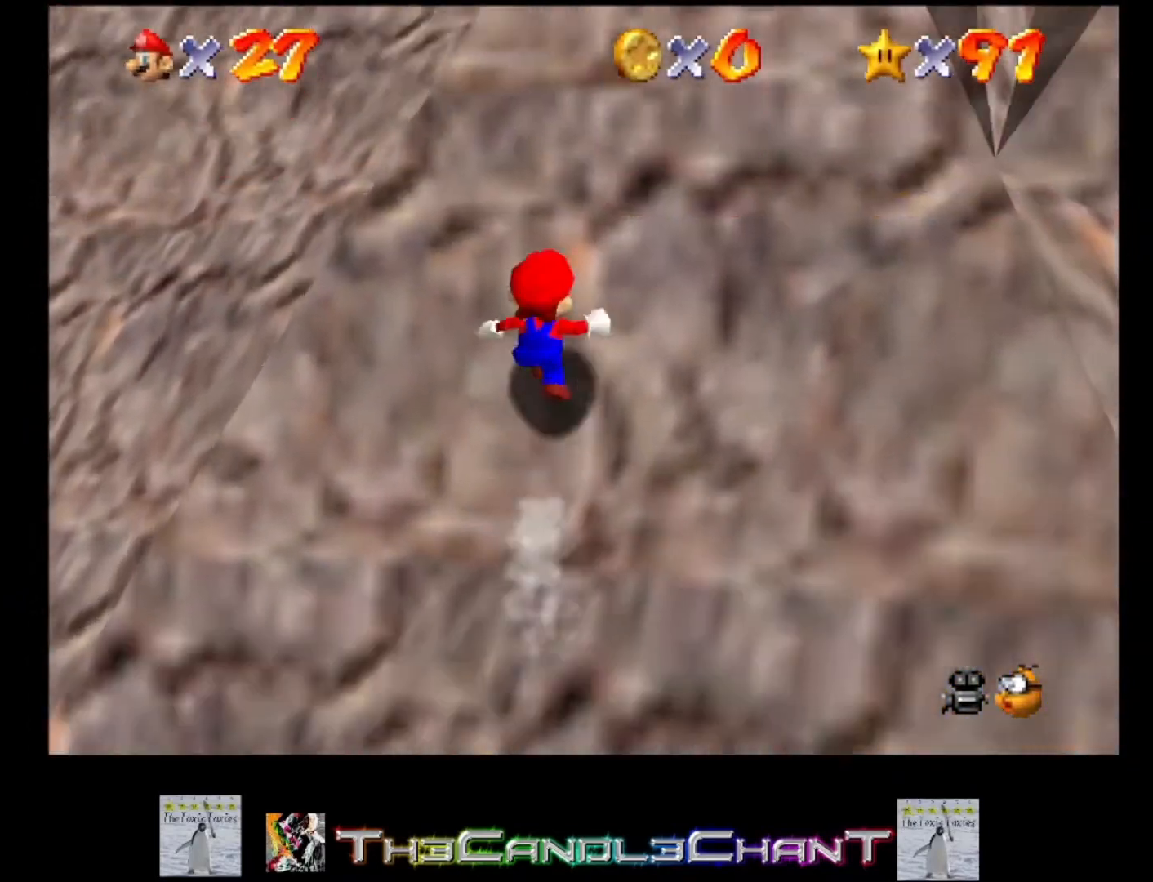
{"buttons": [], "left_stick": "right", "right_stick": "center", "events": [[300, "A", "up"], [300, "X", "up"]]}
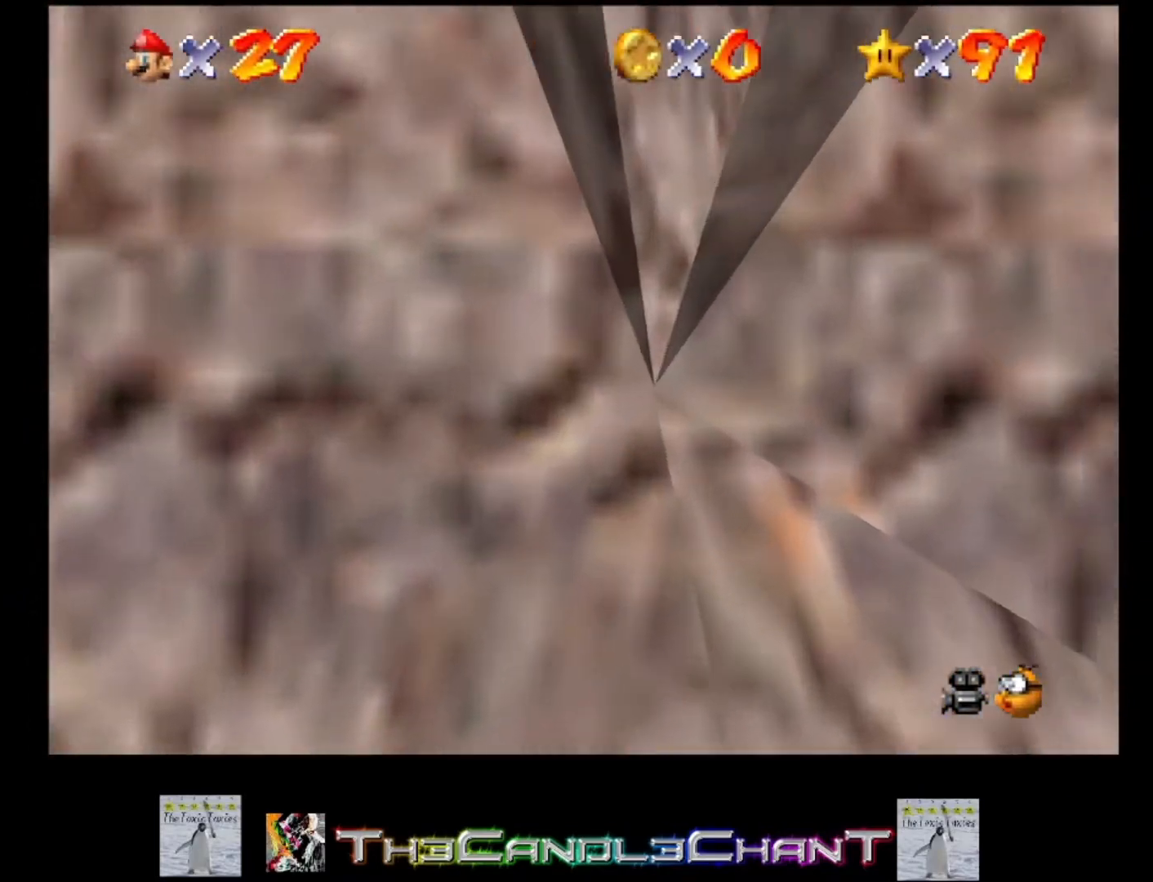
{"buttons": [], "left_stick": "right", "right_stick": "center", "events": []}
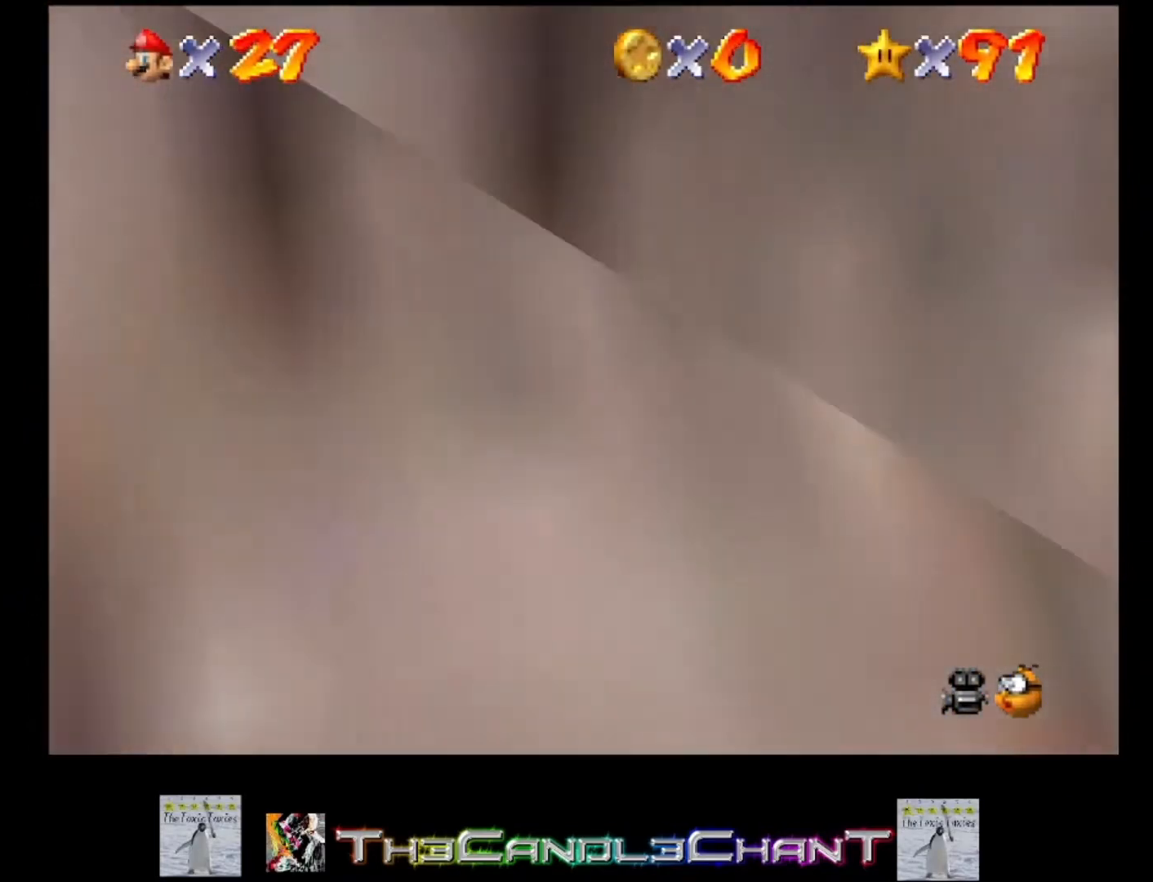
{"buttons": [], "left_stick": "right", "right_stick": "center", "events": []}